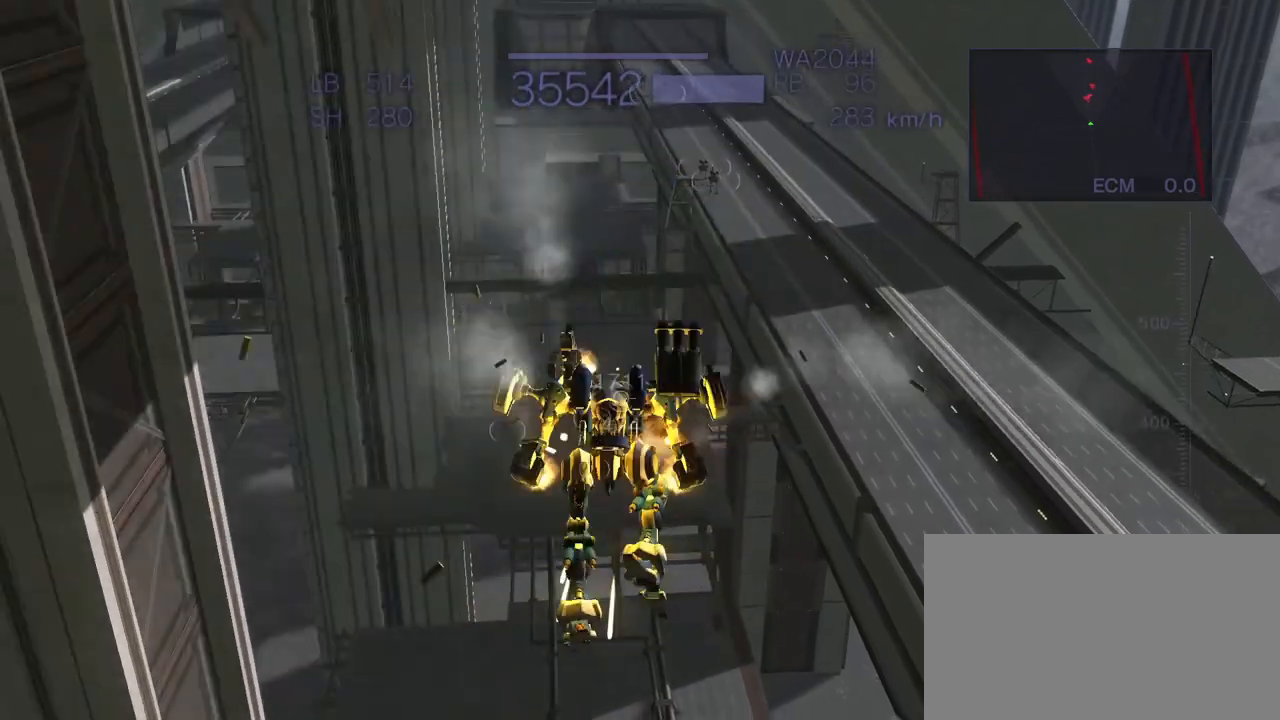
Gameplay with a controller (arcade stick); each line is a JSON object with the inputs held at the frame after it. "events" lists button and stick changes between this image and that frame as [ms after this image, input, new state], when the widget could be followed in between. Not read: L3 R3.
{"buttons": ["CROSS", "CIRCLE", "R2"], "left_stick": "left", "events": [[267, "left_stick", "center"], [333, "left_stick", "left"]]}
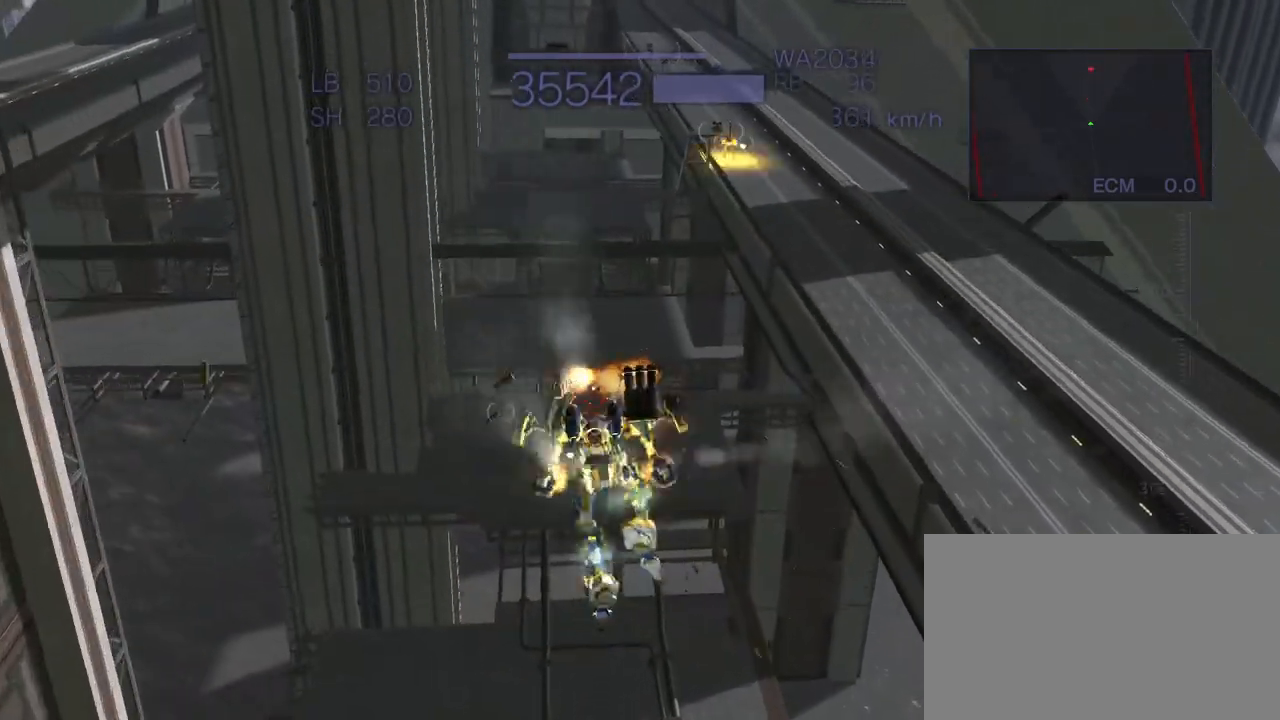
{"buttons": ["CROSS", "CIRCLE", "R2"], "left_stick": "up", "events": [[17, "left_stick", "up-left"], [400, "left_stick", "up"]]}
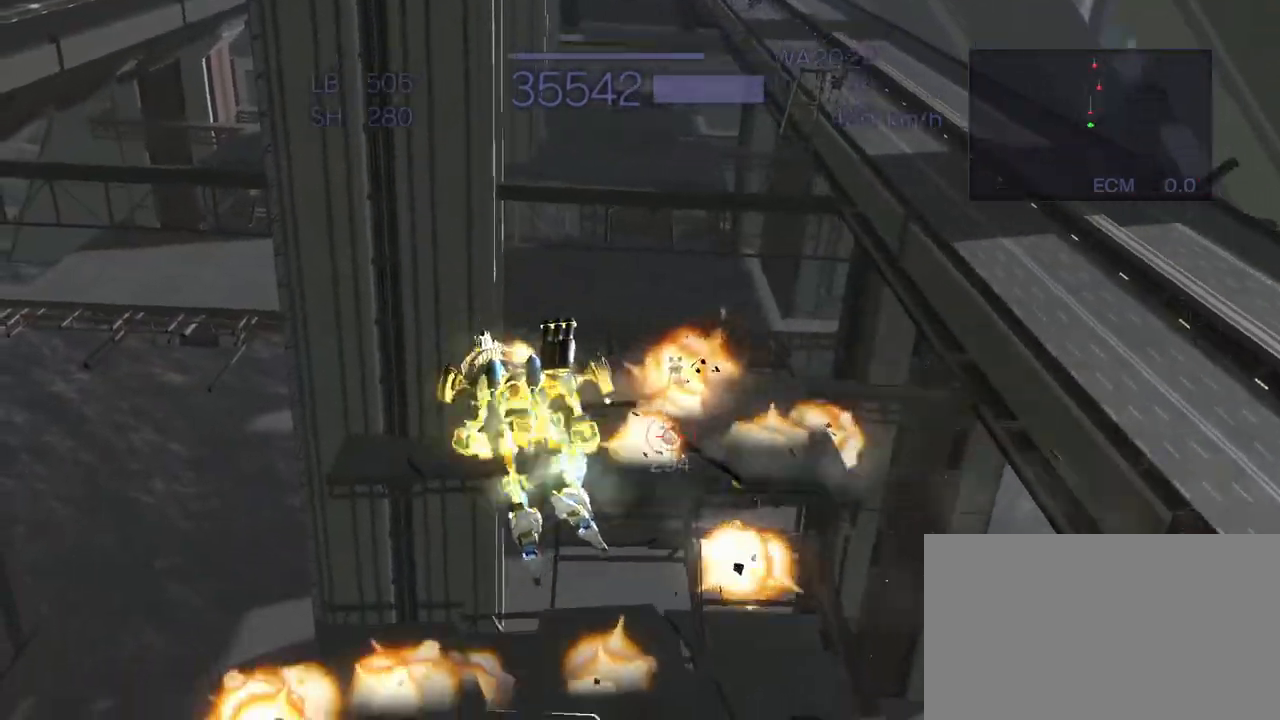
{"buttons": ["CROSS", "CIRCLE", "R2"], "left_stick": "right", "events": [[33, "left_stick", "center"], [150, "left_stick", "left"], [267, "left_stick", "down-left"], [483, "left_stick", "right"]]}
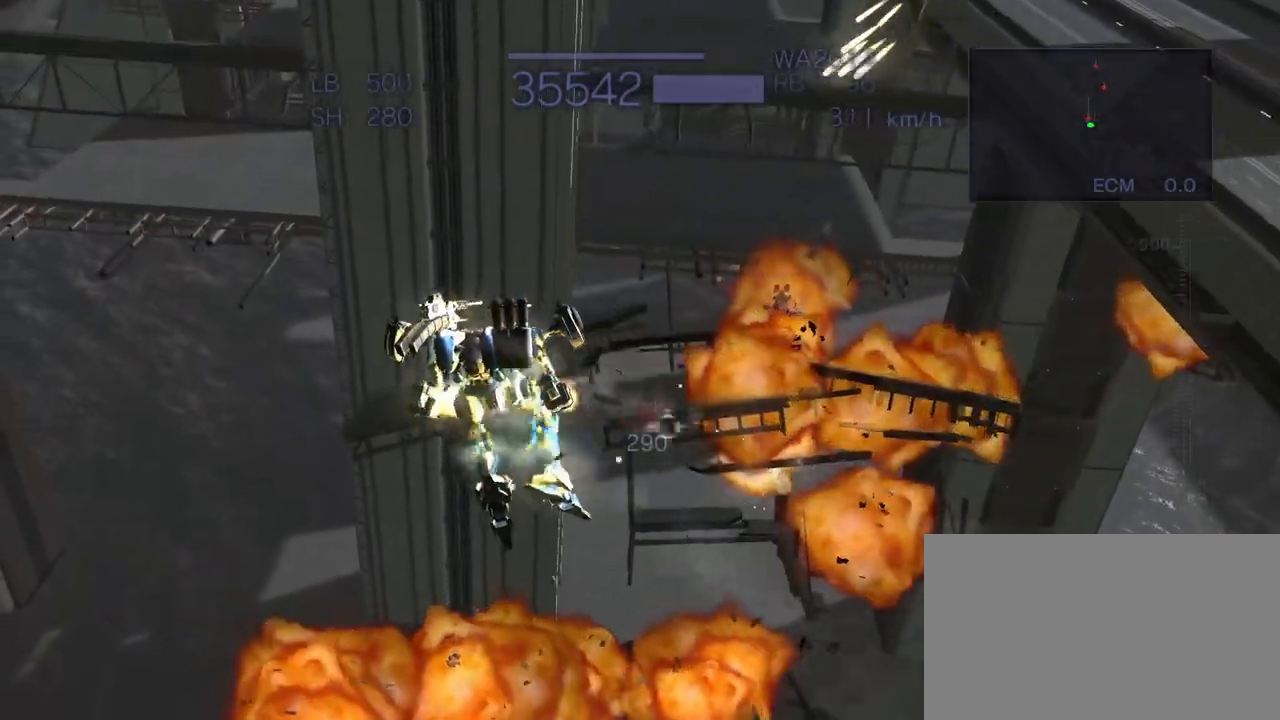
{"buttons": ["CROSS", "CIRCLE", "R2"], "left_stick": "right", "events": []}
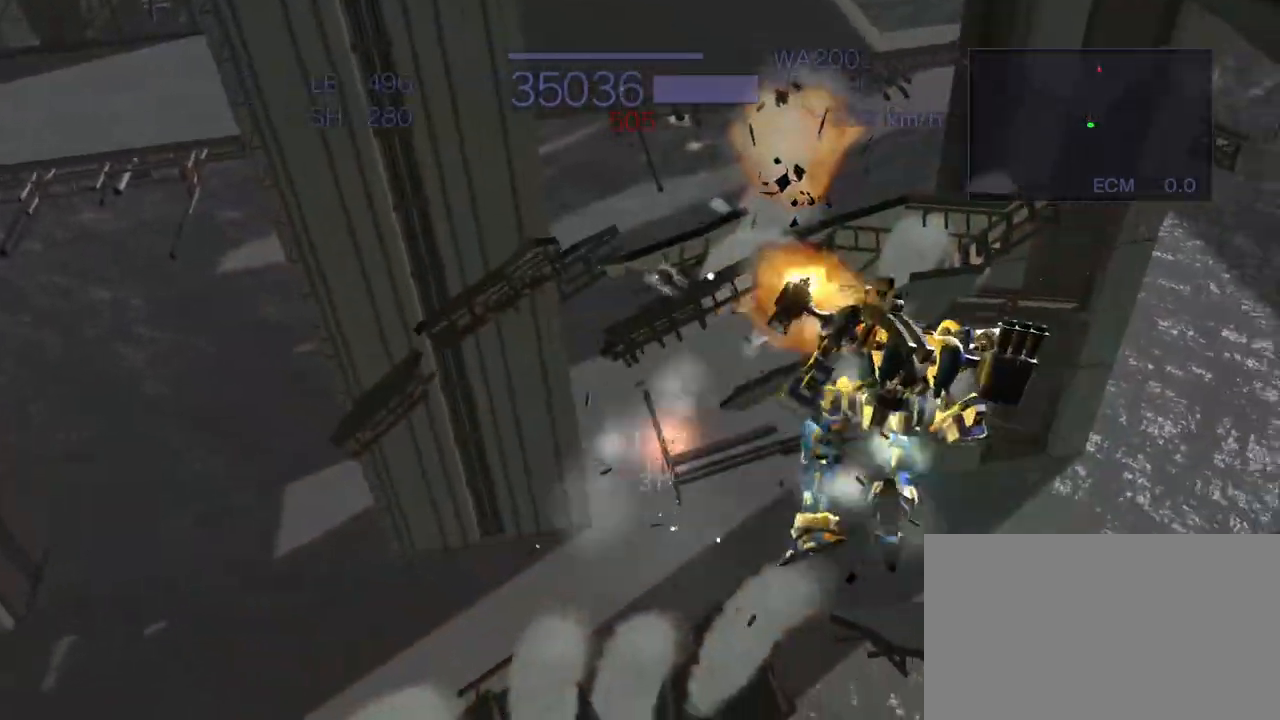
{"buttons": [], "left_stick": "center", "events": [[217, "CIRCLE", "up"], [217, "R2", "up"], [283, "CROSS", "up"], [283, "left_stick", "center"]]}
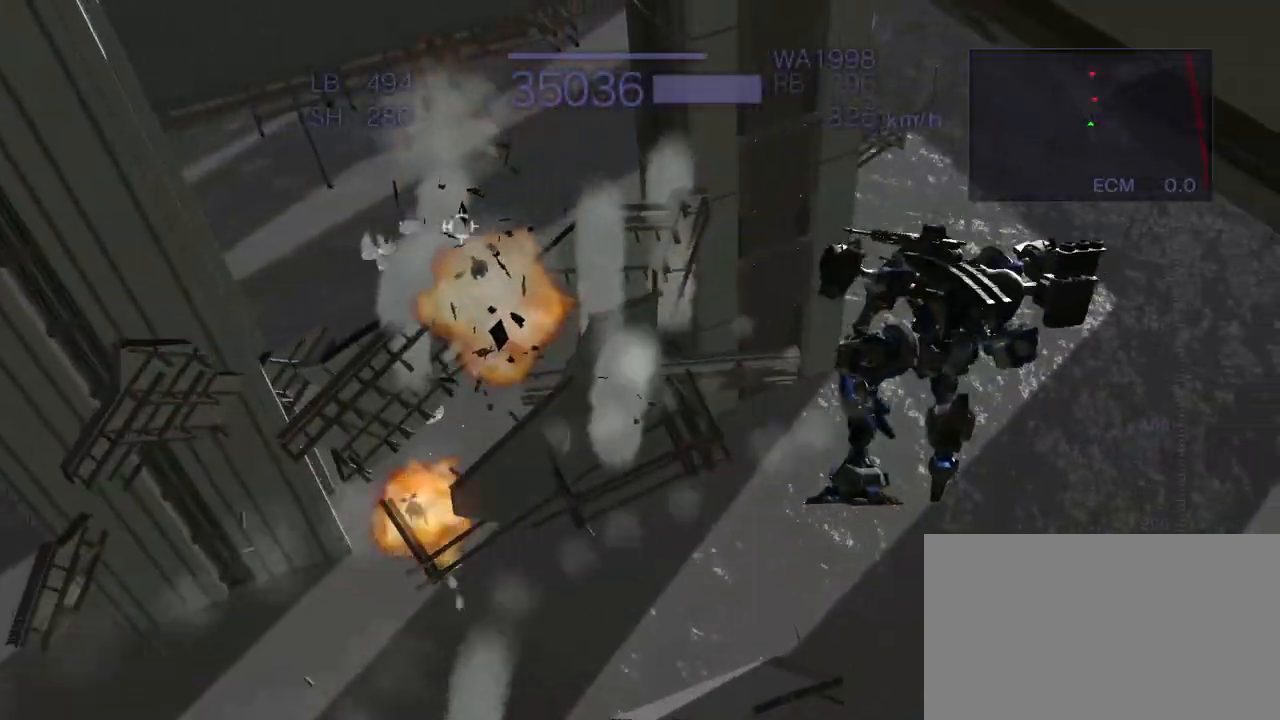
{"buttons": ["CROSS"], "left_stick": "center", "events": [[50, "CROSS", "down"], [350, "left_stick", "right"], [433, "left_stick", "center"]]}
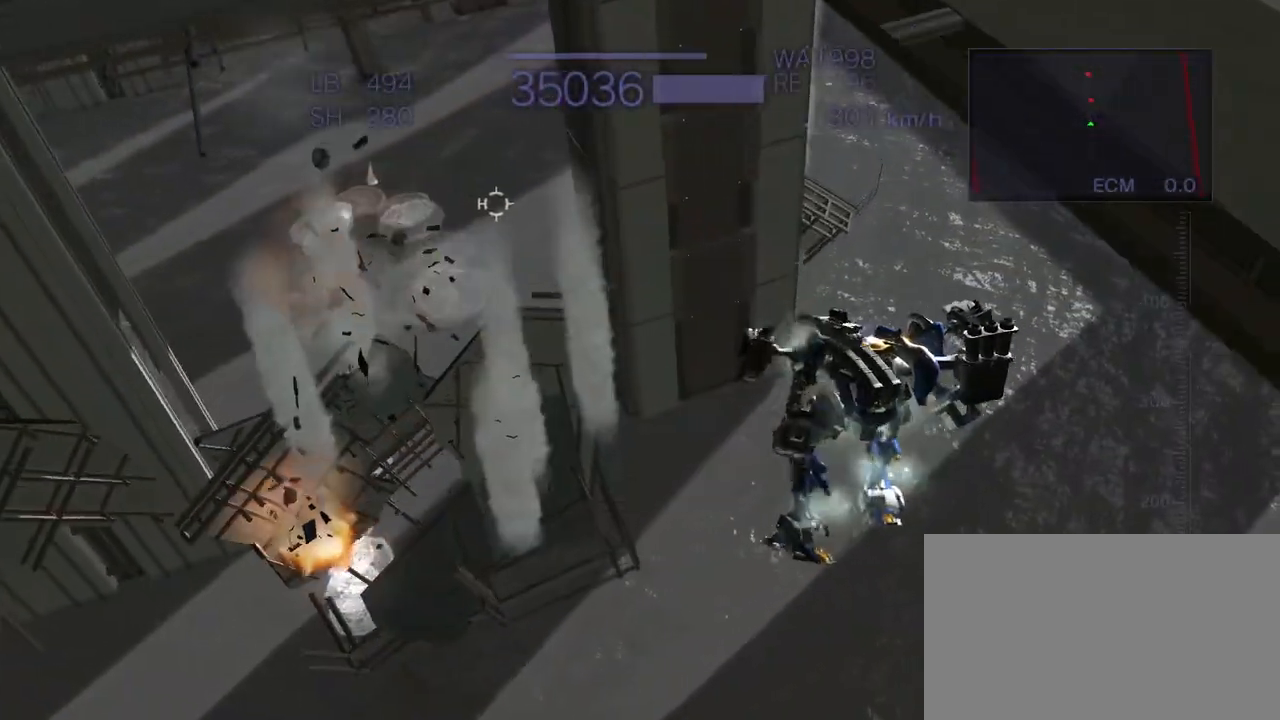
{"buttons": ["CROSS"], "left_stick": "left", "events": [[100, "left_stick", "left"]]}
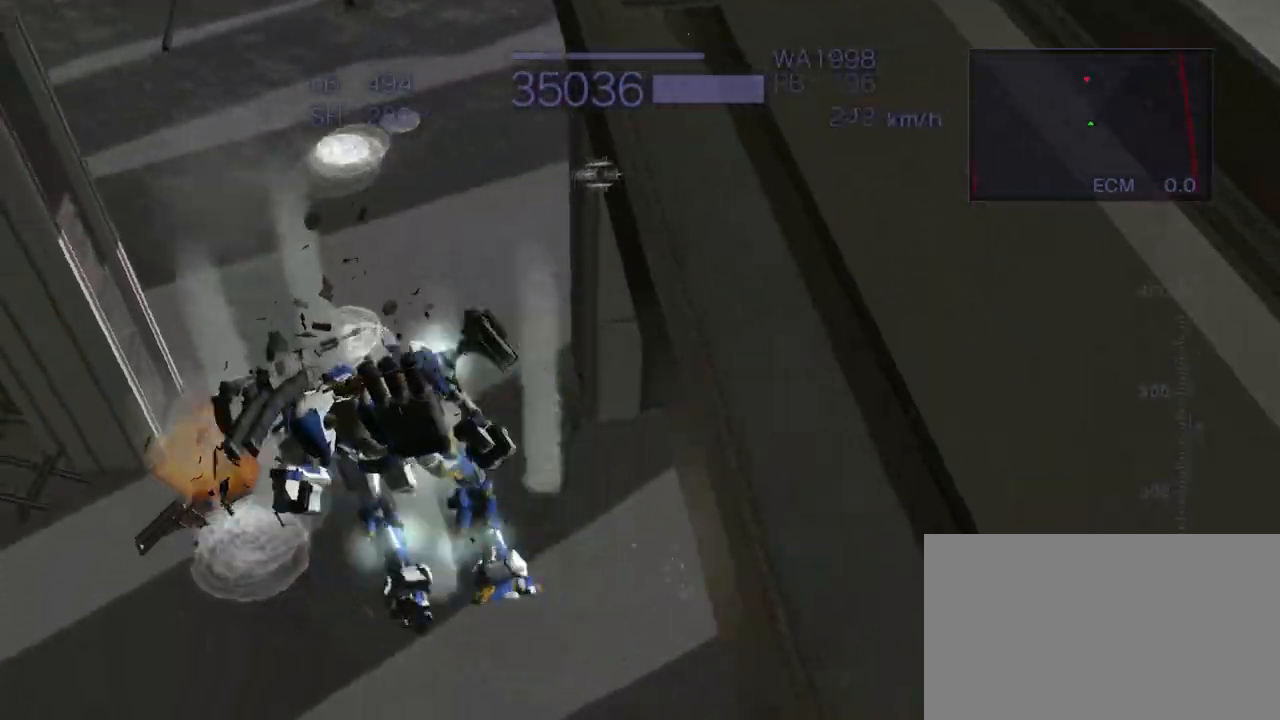
{"buttons": ["CROSS"], "left_stick": "right", "events": [[233, "left_stick", "center"], [367, "left_stick", "right"]]}
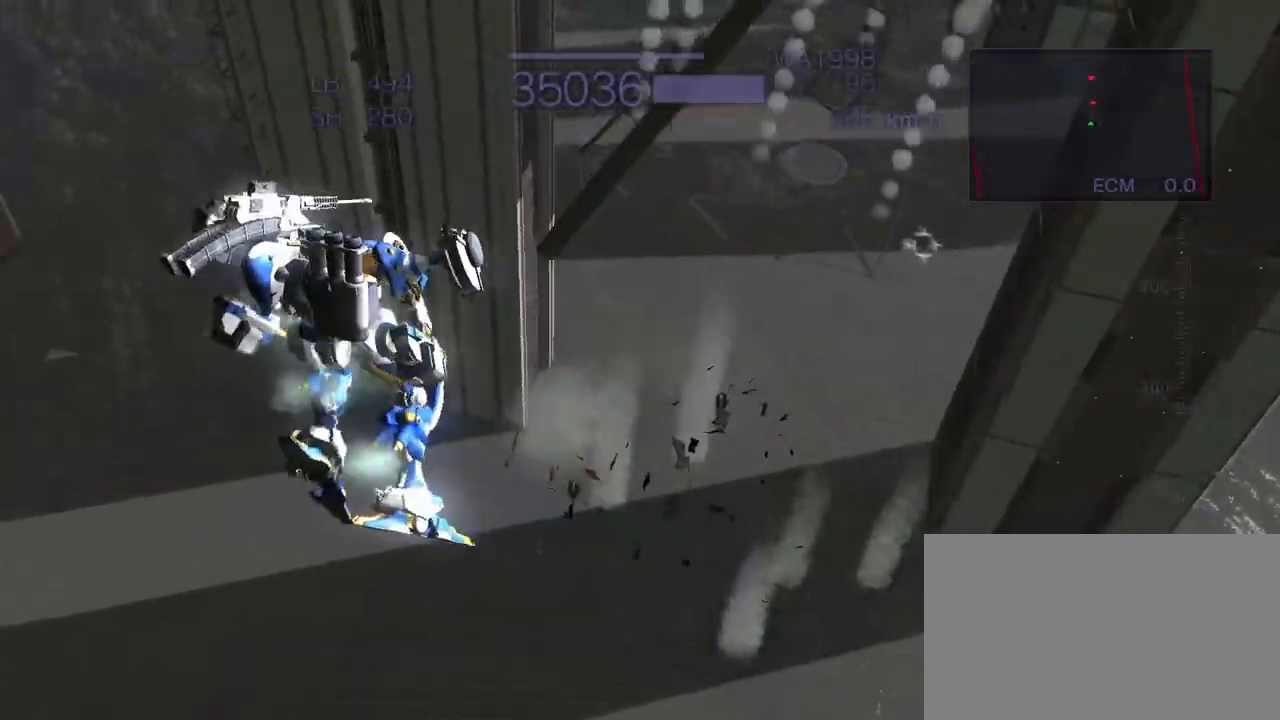
{"buttons": ["CROSS"], "left_stick": "center", "events": [[150, "left_stick", "center"]]}
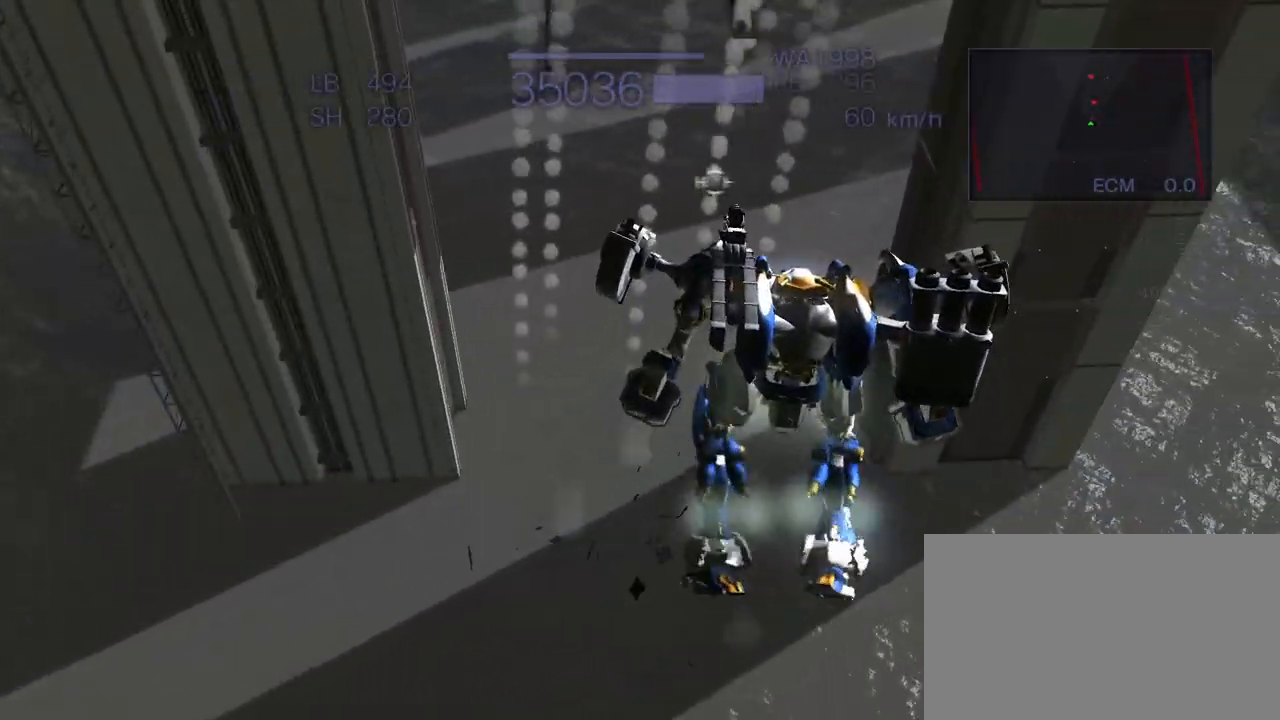
{"buttons": ["CROSS"], "left_stick": "center", "events": [[67, "left_stick", "up"], [250, "left_stick", "center"]]}
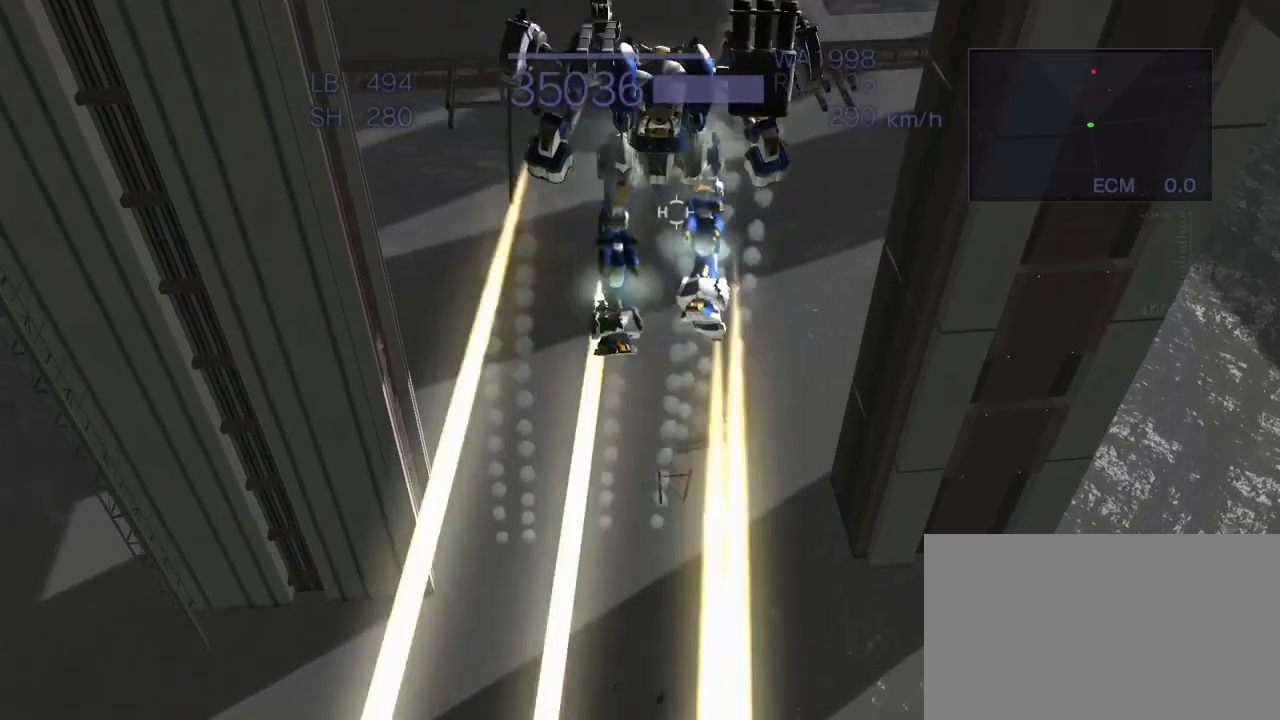
{"buttons": ["CROSS"], "left_stick": "right", "events": [[67, "left_stick", "down"], [350, "left_stick", "right"]]}
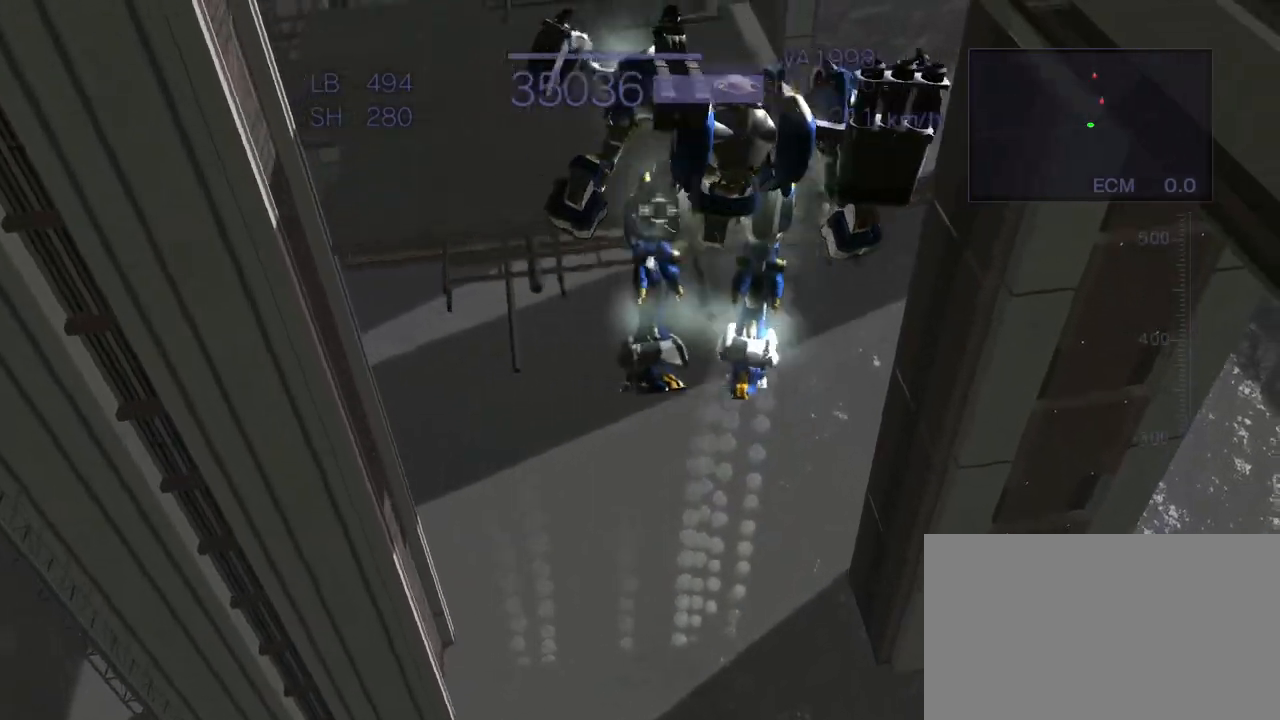
{"buttons": ["CROSS"], "left_stick": "right", "events": []}
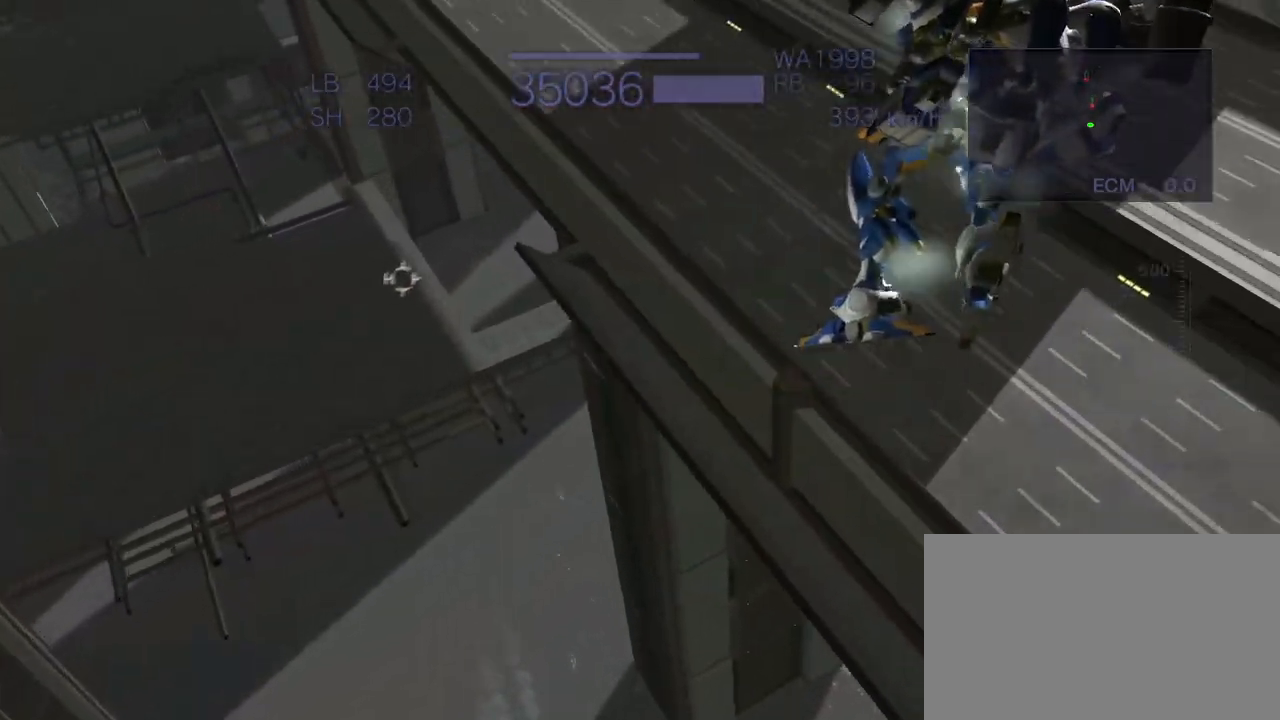
{"buttons": ["CROSS"], "left_stick": "left"}
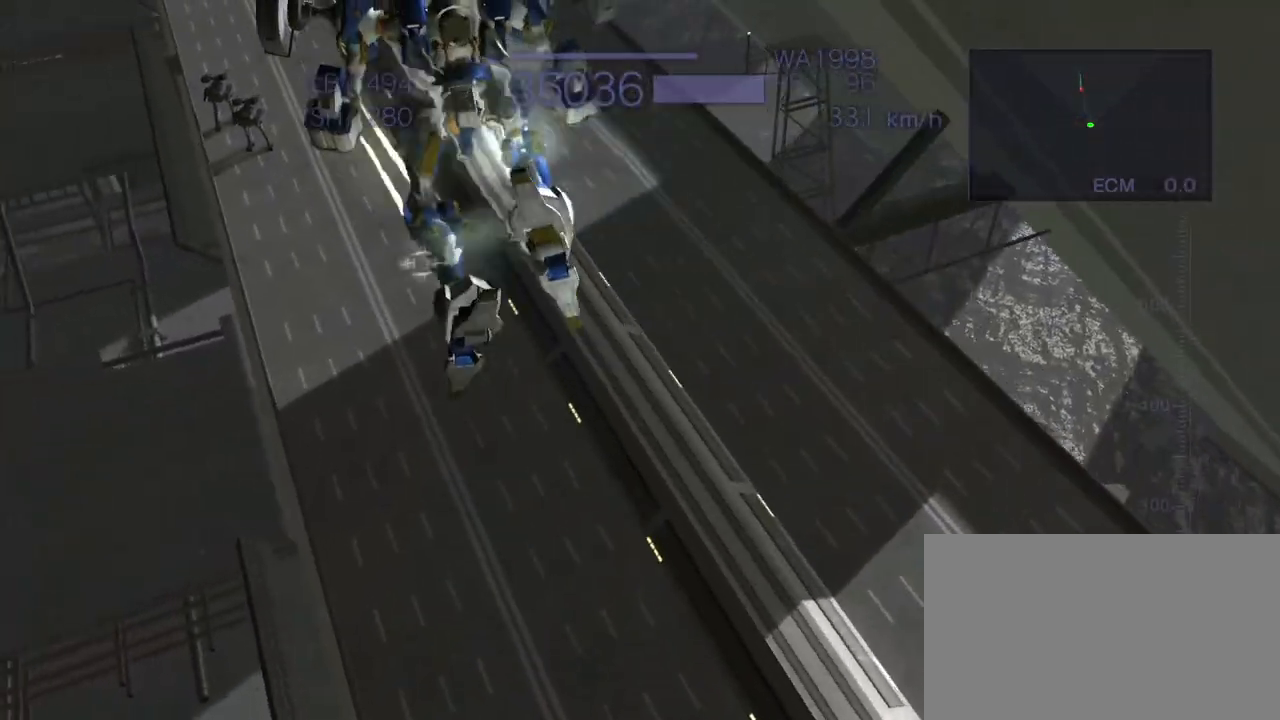
{"buttons": ["CIRCLE", "R2"], "left_stick": "center", "events": [[300, "left_stick", "center"], [367, "CROSS", "up"], [483, "CIRCLE", "down"], [483, "R2", "down"]]}
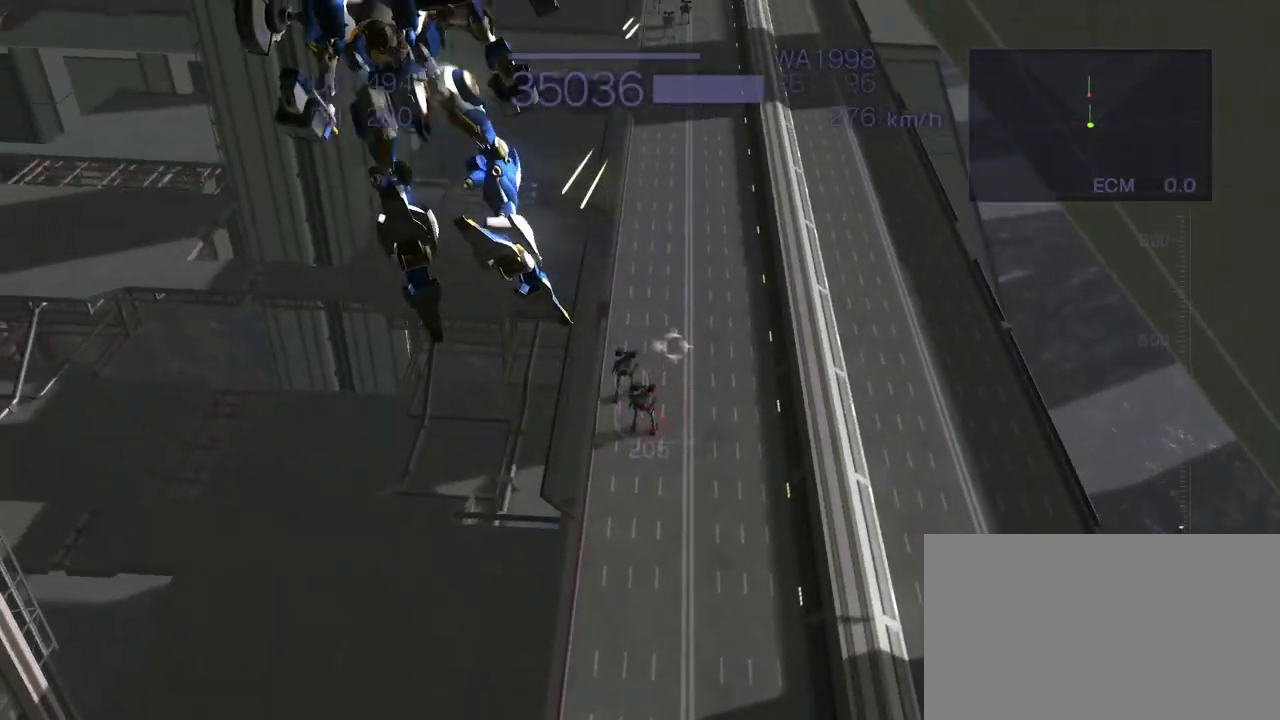
{"buttons": ["CROSS", "CIRCLE", "R2"], "left_stick": "down-right", "events": [[100, "CROSS", "down"], [267, "left_stick", "down"], [450, "left_stick", "down-right"]]}
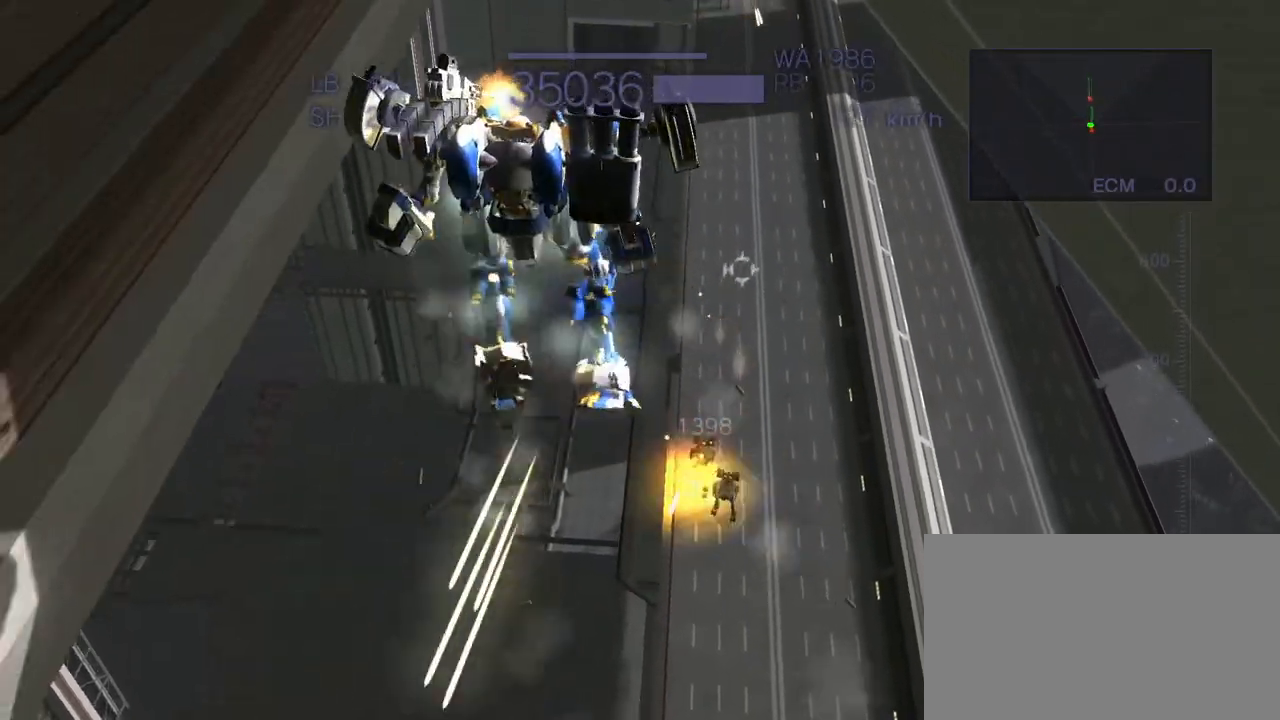
{"buttons": [], "left_stick": "center", "events": [[133, "CIRCLE", "up"], [133, "R2", "up"], [150, "CROSS", "up"], [183, "left_stick", "center"], [283, "L2", "down"], [433, "L2", "up"]]}
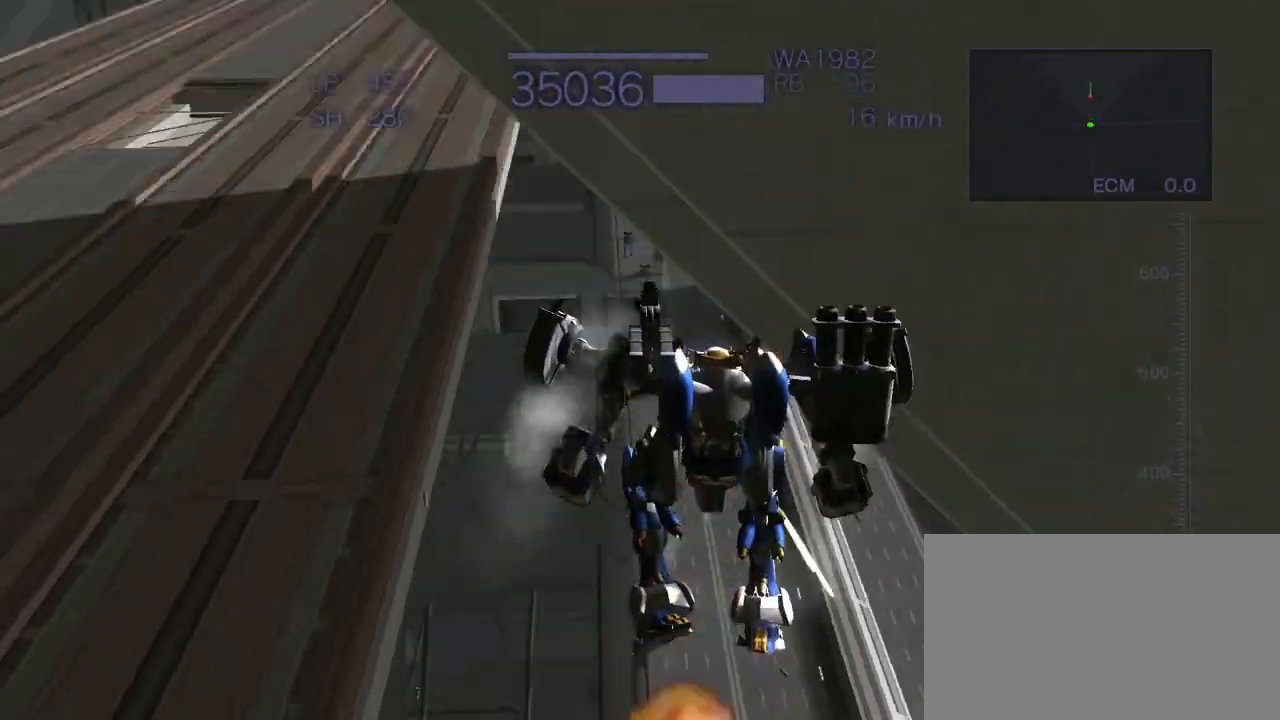
{"buttons": [], "left_stick": "down-right", "events": [[367, "left_stick", "down"], [433, "left_stick", "down-right"]]}
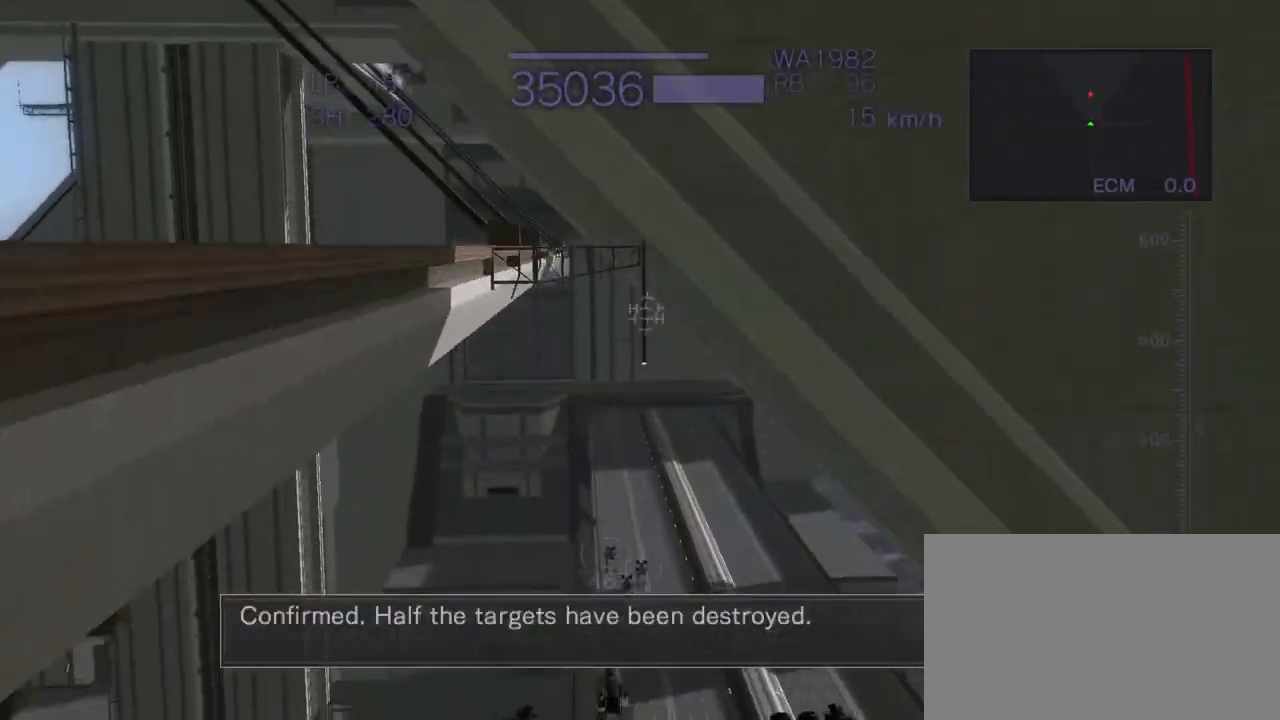
{"buttons": ["CROSS", "CIRCLE", "R2"], "left_stick": "down-right", "events": [[33, "CROSS", "down"], [433, "CIRCLE", "down"], [450, "R2", "down"]]}
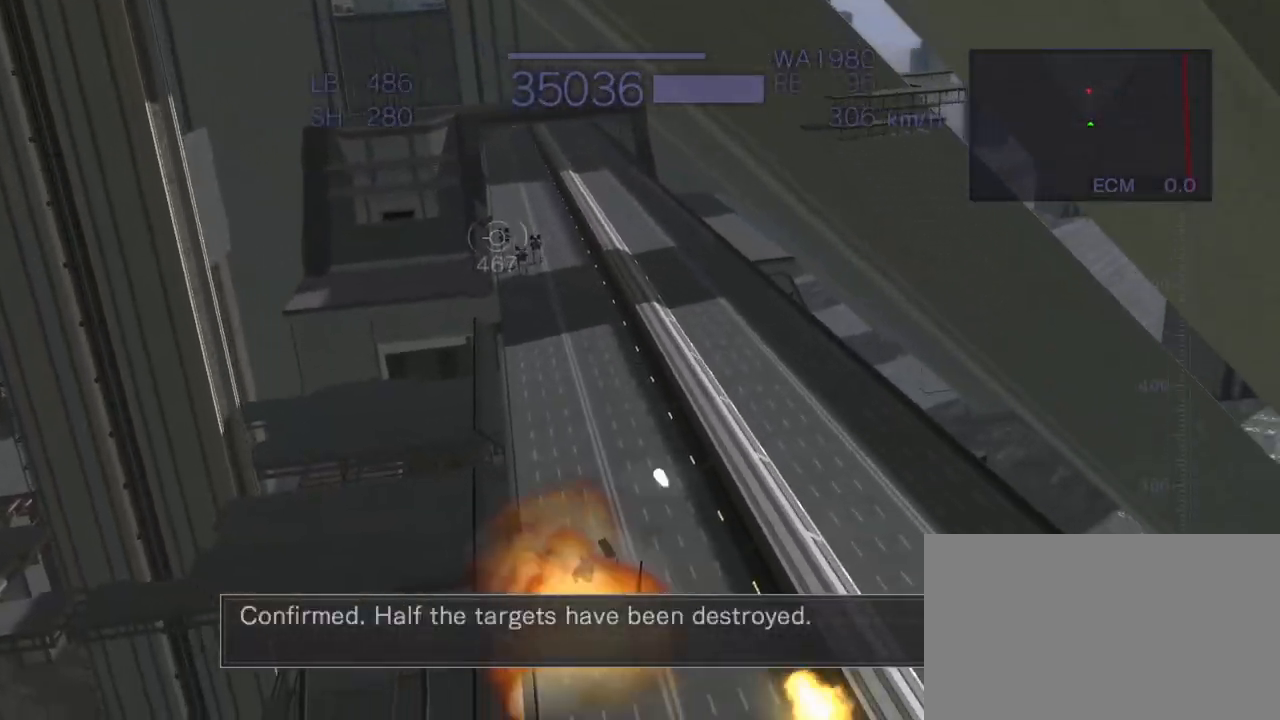
{"buttons": ["CROSS", "CIRCLE", "R2"], "left_stick": "up-left", "events": [[300, "left_stick", "center"], [433, "left_stick", "up-left"]]}
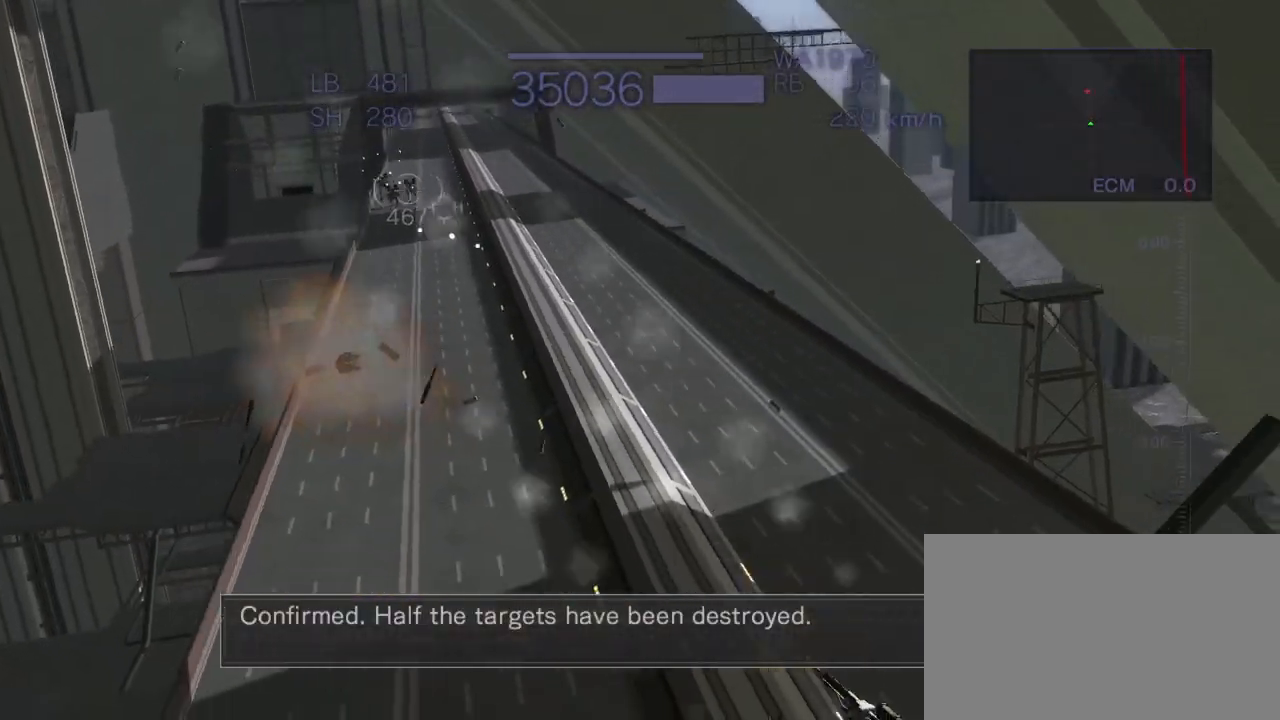
{"buttons": ["CROSS", "CIRCLE", "R2"], "left_stick": "center", "events": [[467, "left_stick", "center"]]}
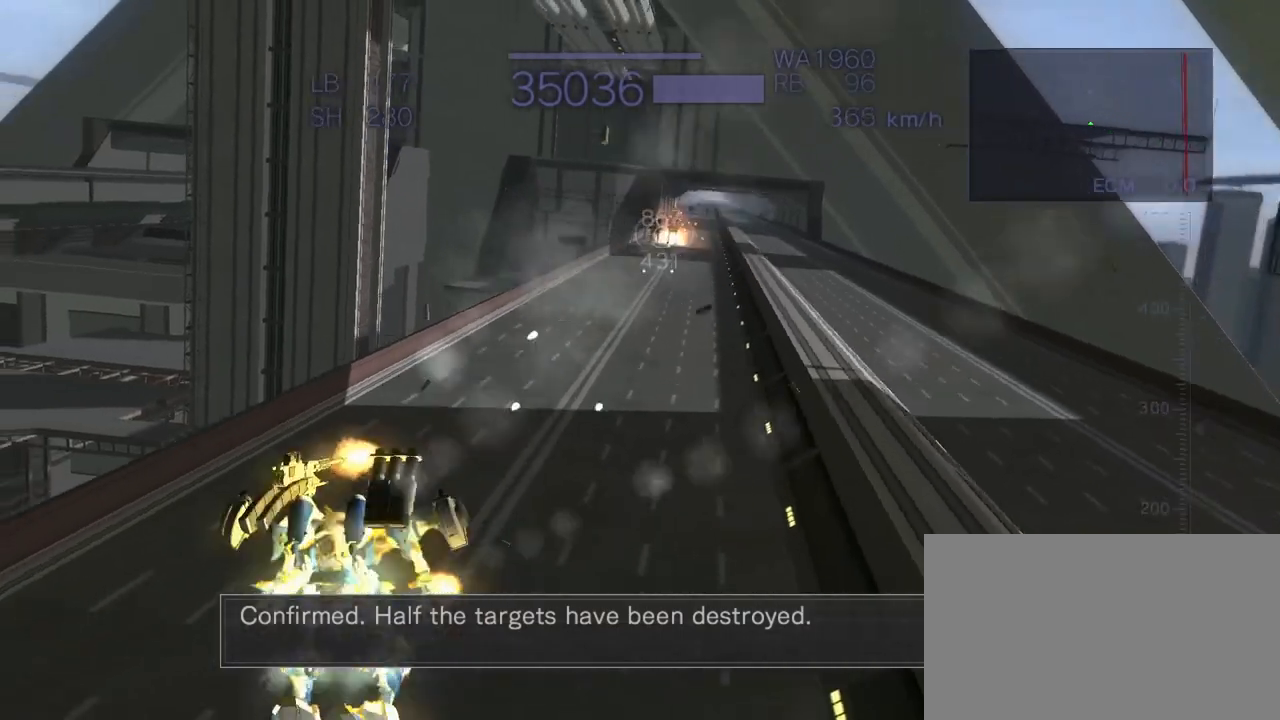
{"buttons": ["CROSS", "CIRCLE", "R2"], "left_stick": "center", "events": [[67, "left_stick", "right"], [350, "left_stick", "up-right"], [483, "left_stick", "center"]]}
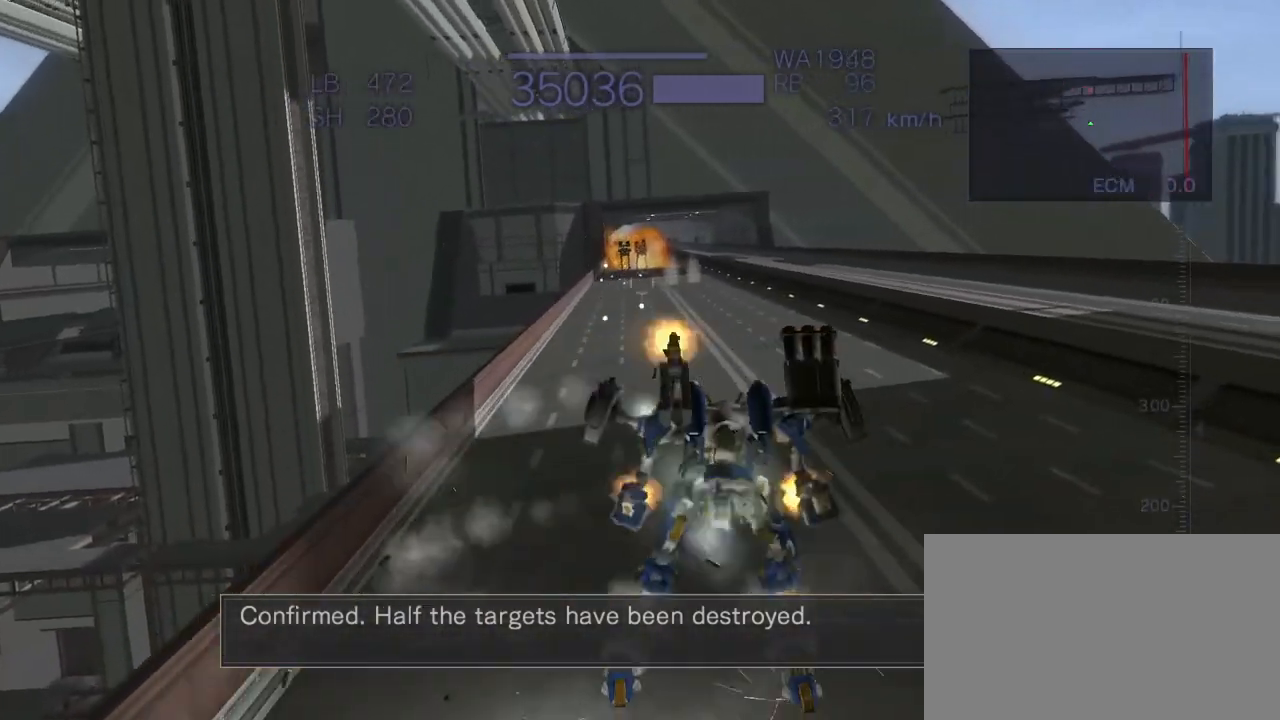
{"buttons": ["CROSS"], "left_stick": "up", "events": [[100, "left_stick", "up"], [133, "CIRCLE", "up"], [133, "CROSS", "up"], [200, "R2", "up"], [250, "CROSS", "down"]]}
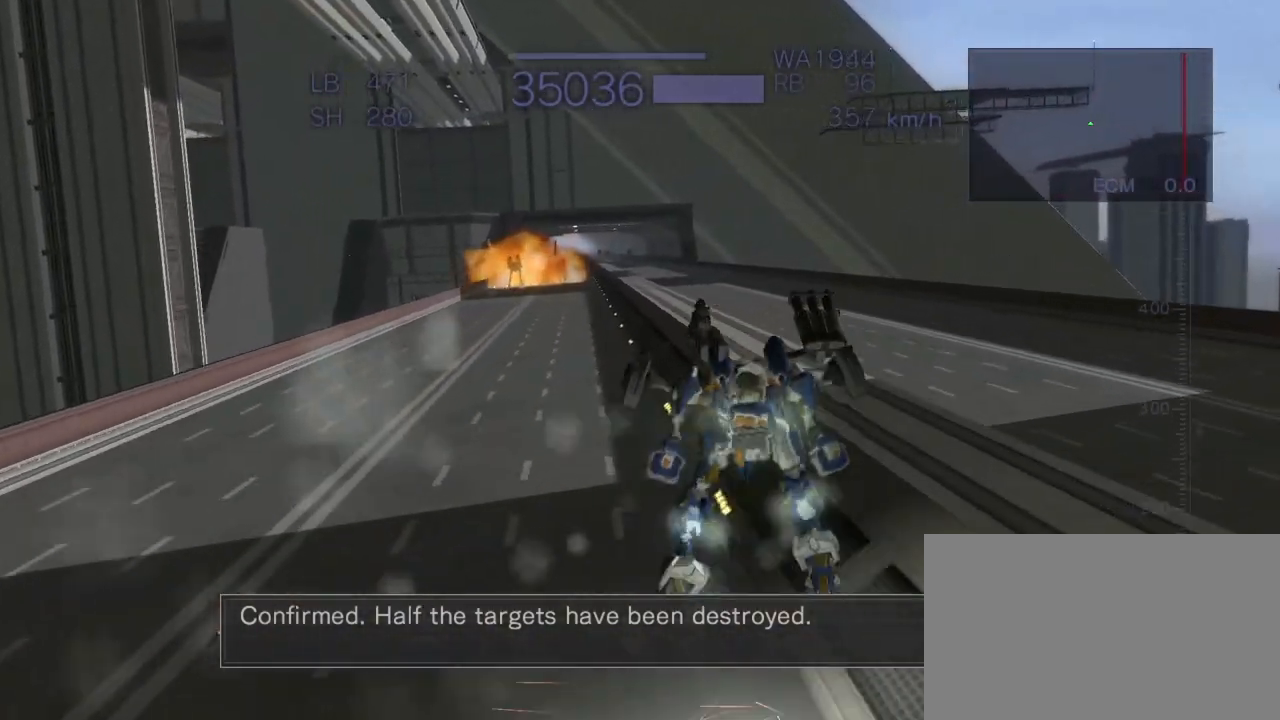
{"buttons": ["CROSS", "CIRCLE", "R2"], "left_stick": "center", "events": [[367, "left_stick", "center"], [400, "R2", "down"], [467, "CIRCLE", "down"]]}
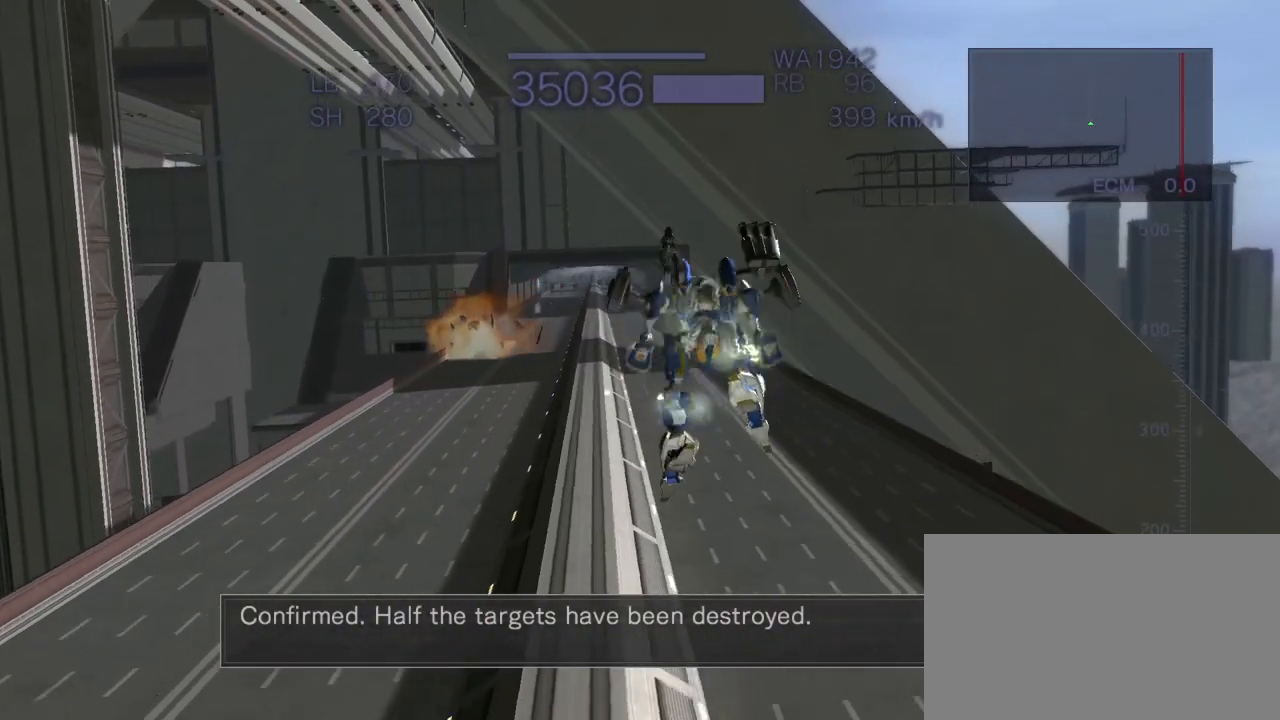
{"buttons": ["SQUARE"], "left_stick": "center", "events": [[217, "CIRCLE", "up"], [217, "CROSS", "up"], [250, "R2", "up"], [500, "SQUARE", "down"]]}
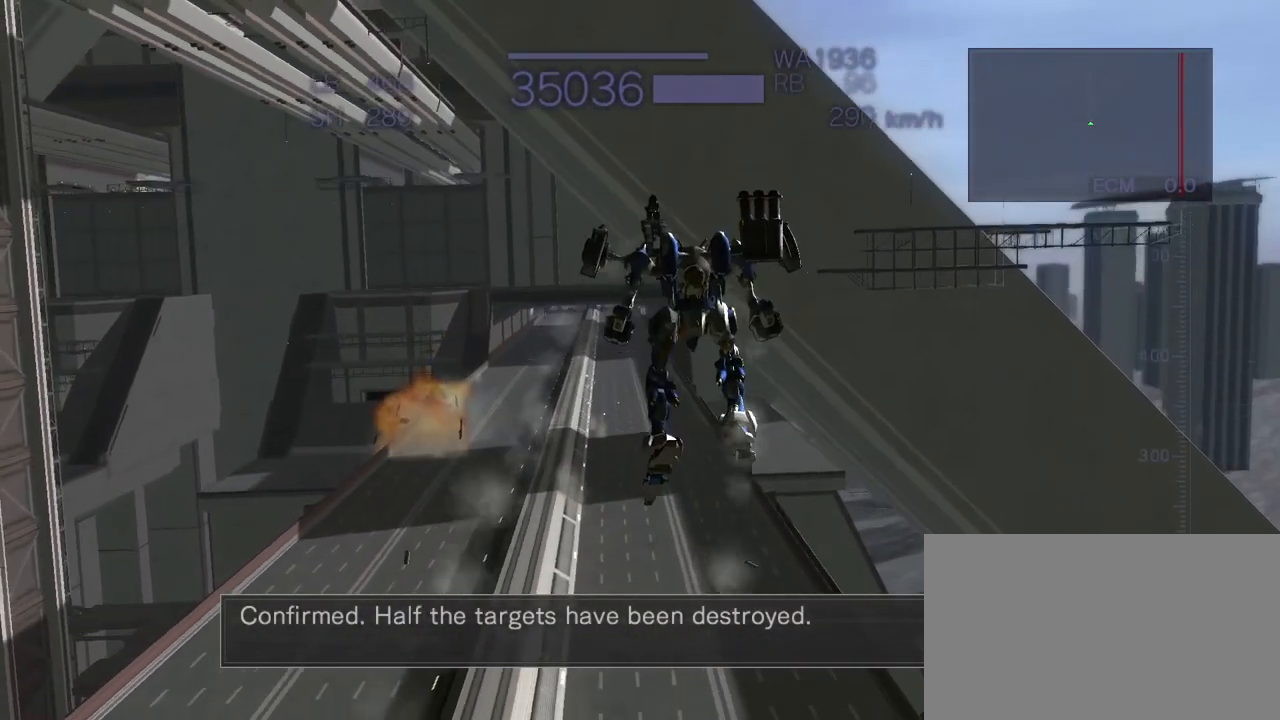
{"buttons": ["SQUARE"], "left_stick": "up", "events": [[50, "left_stick", "up"], [83, "CROSS", "down"], [183, "CROSS", "up"], [200, "SQUARE", "up"], [300, "SQUARE", "down"], [383, "SQUARE", "up"], [450, "SQUARE", "down"]]}
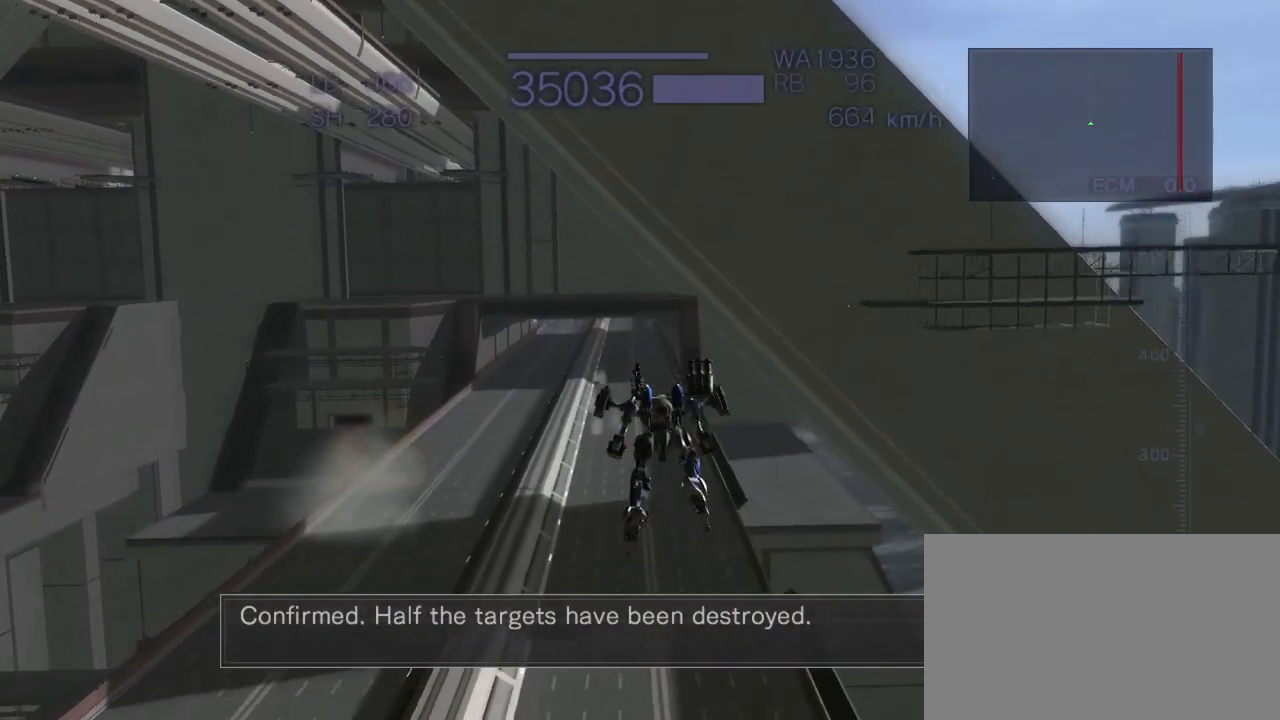
{"buttons": ["SQUARE"], "left_stick": "up-left", "events": [[33, "SQUARE", "up"], [117, "SQUARE", "down"], [117, "left_stick", "up-left"], [200, "SQUARE", "up"], [267, "SQUARE", "down"], [450, "SQUARE", "up"], [500, "SQUARE", "down"]]}
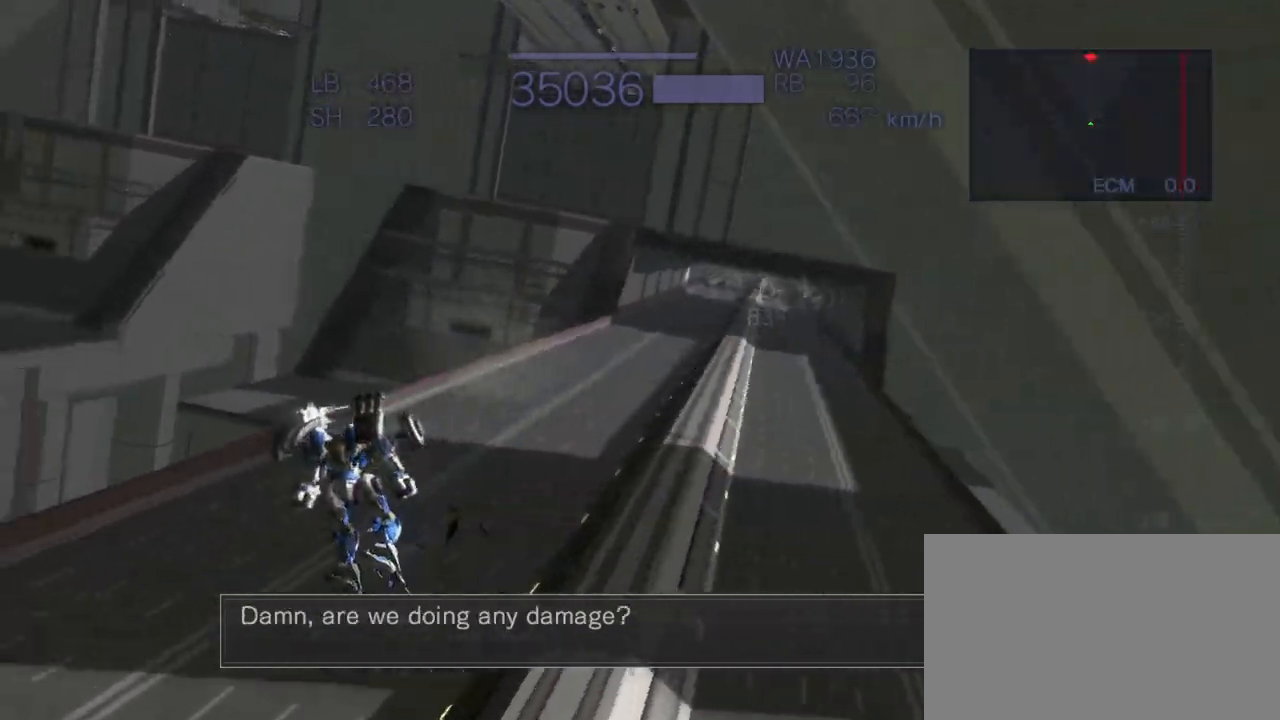
{"buttons": ["CROSS"], "left_stick": "right", "events": [[50, "left_stick", "up"], [183, "CROSS", "down"], [250, "left_stick", "center"], [317, "SQUARE", "up"], [467, "left_stick", "right"]]}
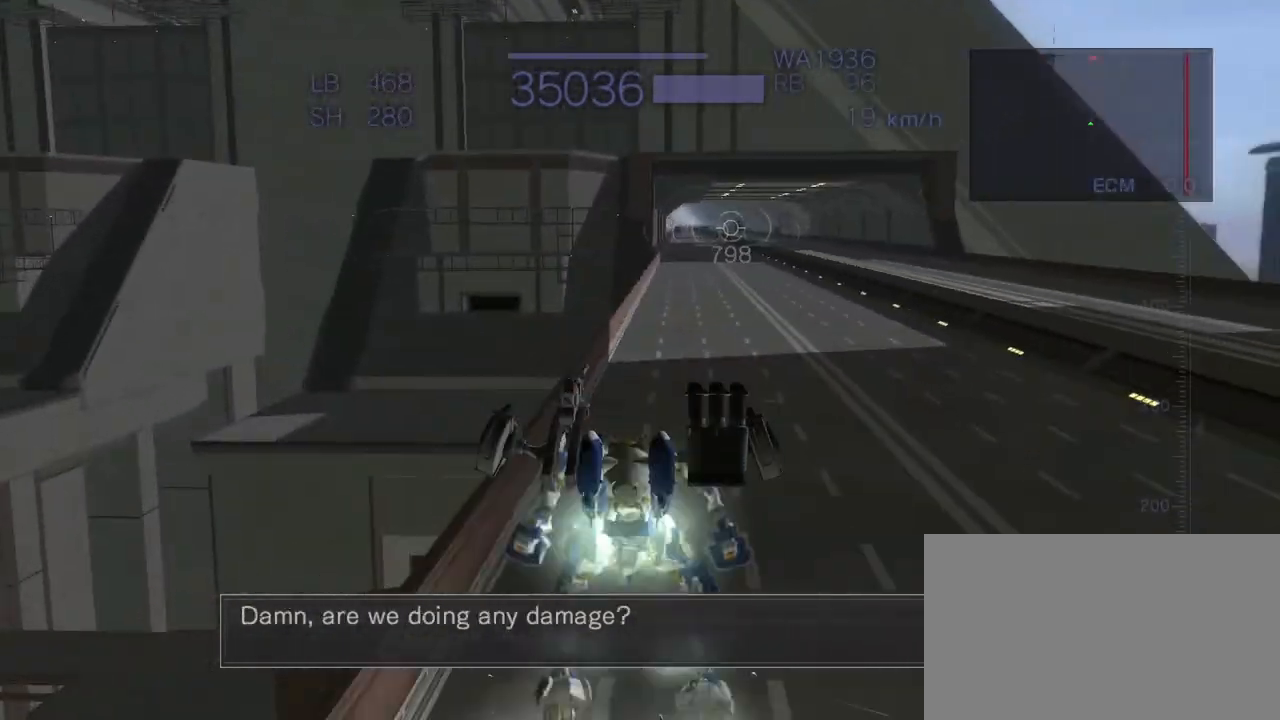
{"buttons": ["CROSS", "SQUARE"], "left_stick": "up", "events": [[17, "left_stick", "up-right"], [267, "left_stick", "center"], [367, "left_stick", "up"], [450, "SQUARE", "down"]]}
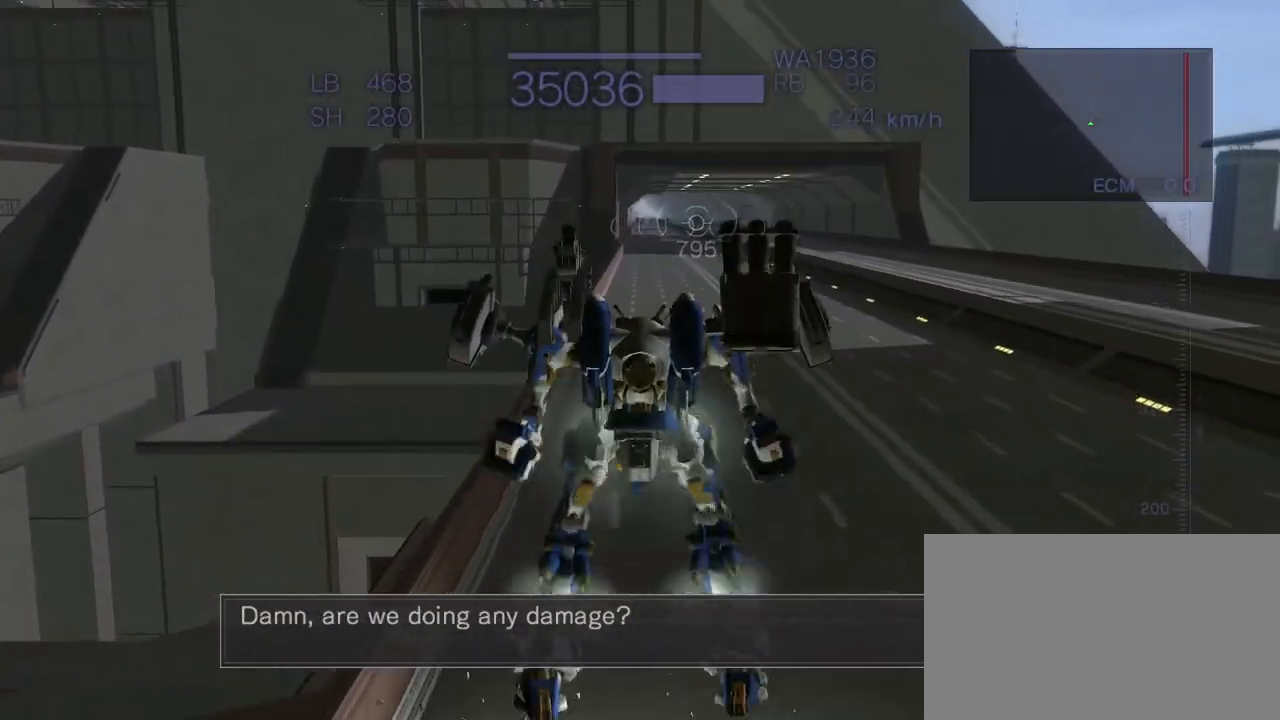
{"buttons": ["CROSS"], "left_stick": "center", "events": [[433, "SQUARE", "up"], [433, "left_stick", "center"]]}
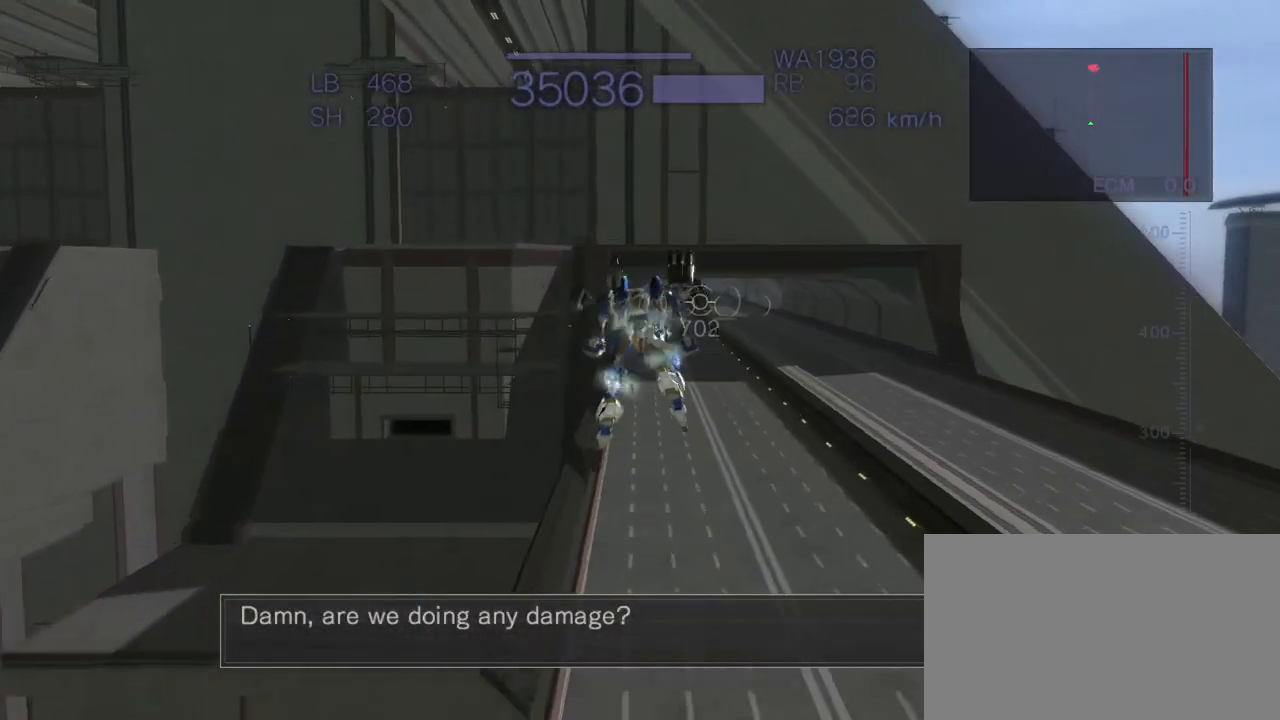
{"buttons": ["CIRCLE", "R2"], "left_stick": "right", "events": [[50, "CROSS", "up"], [217, "left_stick", "right"], [483, "CIRCLE", "down"], [500, "R2", "down"]]}